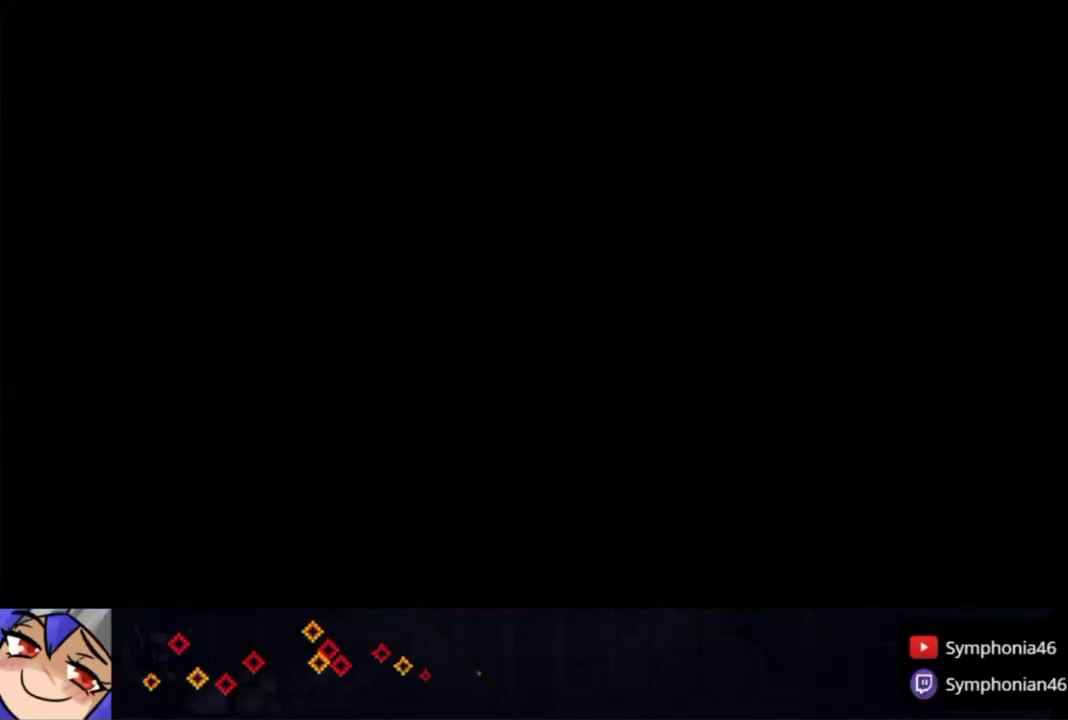
Gameplay with a controller (PlayStation layout); each line is a JSON object with the inputs held at the frame after it. "events" lists button and stick changes between this image and that frame as [ms after this image, input, new state], when the widget could be followed in between. Not read: L3 R3.
{"buttons": [], "left_stick": "up", "right_stick": "center", "events": [[100, "TRIANGLE", "up"], [150, "L1", "down"], [183, "TRIANGLE", "down"], [250, "L1", "up"], [250, "TRIANGLE", "up"], [350, "TRIANGLE", "down"], [400, "L1", "down"], [450, "TRIANGLE", "up"], [500, "L1", "up"]]}
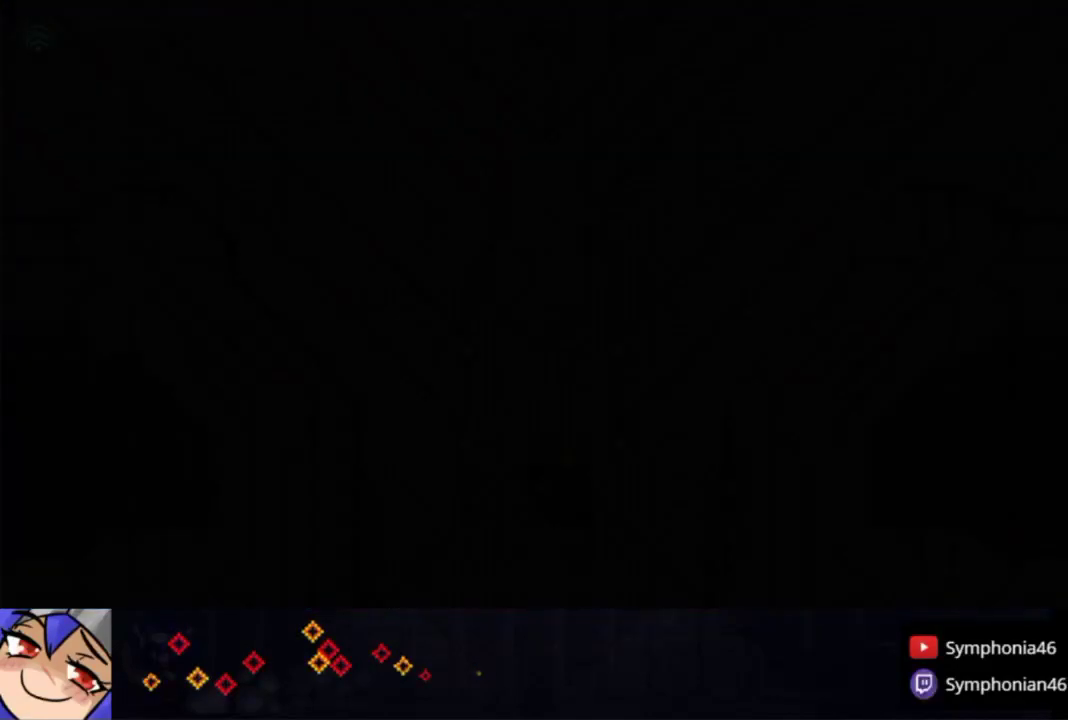
{"buttons": [], "left_stick": "up", "right_stick": "center", "events": [[50, "TRIANGLE", "down"], [133, "L1", "down"], [133, "TRIANGLE", "up"], [233, "L1", "up"], [233, "TRIANGLE", "down"], [300, "TRIANGLE", "up"], [333, "L1", "down"], [383, "TRIANGLE", "down"], [433, "L1", "up"], [450, "TRIANGLE", "up"]]}
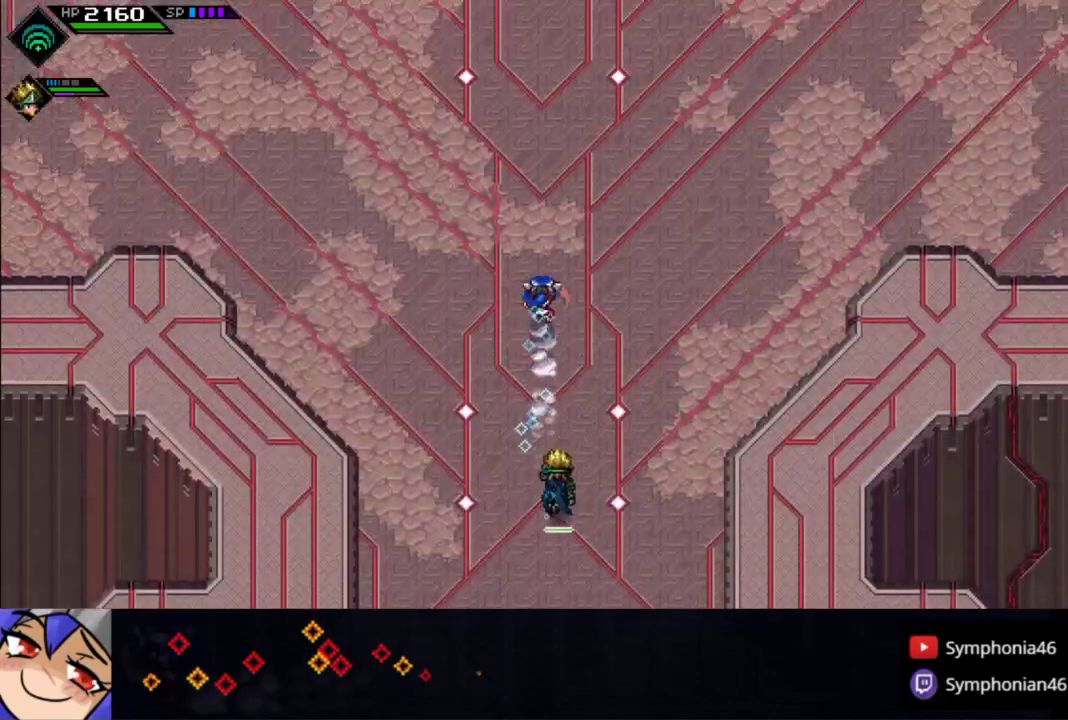
{"buttons": ["CIRCLE"], "left_stick": "up", "right_stick": "center", "events": [[33, "L1", "down"], [133, "CIRCLE", "down"], [233, "L1", "up"], [333, "L1", "down"], [433, "L1", "up"]]}
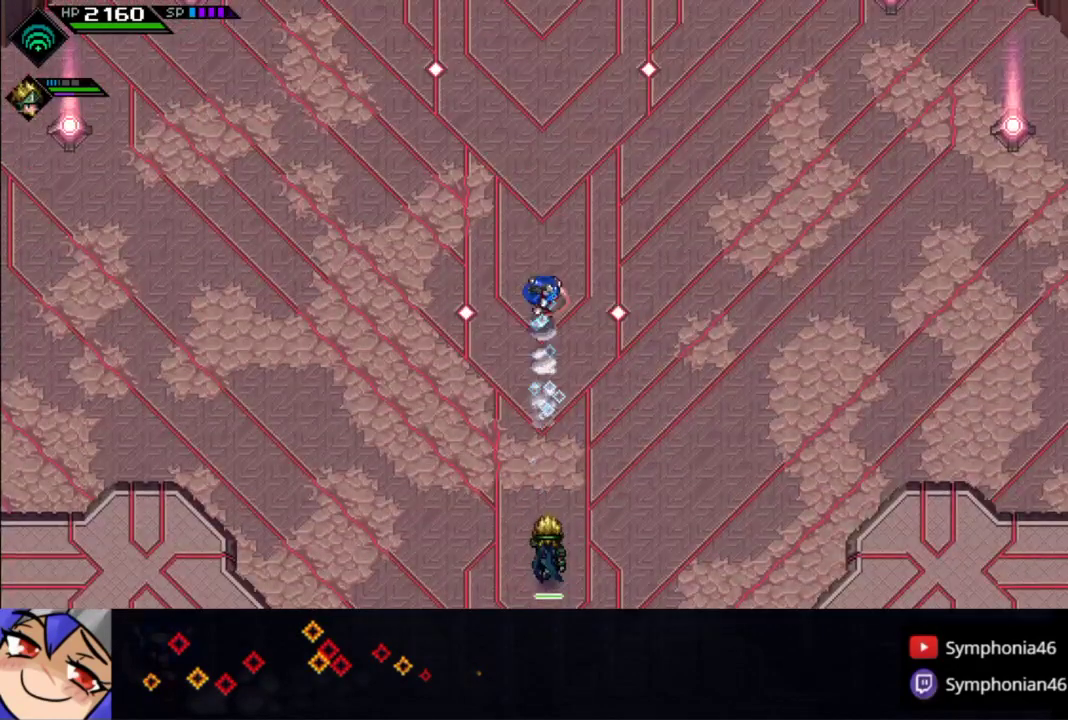
{"buttons": ["CIRCLE"], "left_stick": "up", "right_stick": "center", "events": [[33, "L1", "down"], [150, "L1", "up"], [333, "L1", "down"], [433, "L1", "up"]]}
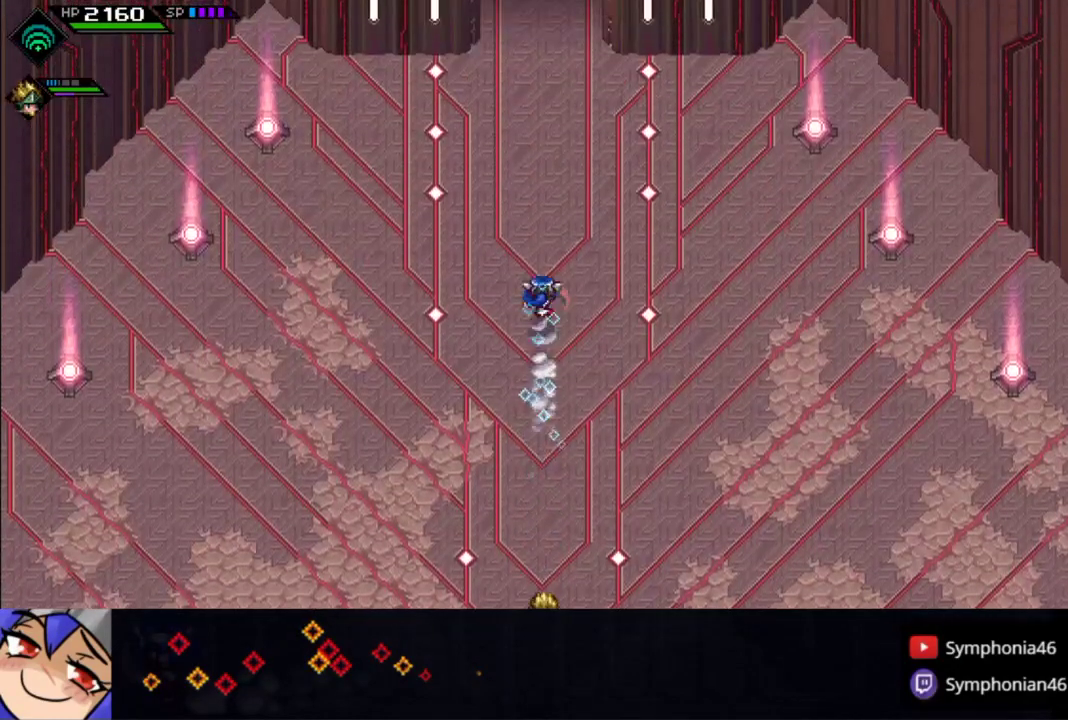
{"buttons": ["CIRCLE", "TRIANGLE", "L1"], "left_stick": "up", "right_stick": "center", "events": [[50, "L1", "down"], [183, "L1", "up"], [233, "TRIANGLE", "down"], [300, "L1", "down"], [300, "TRIANGLE", "up"], [400, "L1", "up"], [433, "TRIANGLE", "down"], [500, "L1", "down"]]}
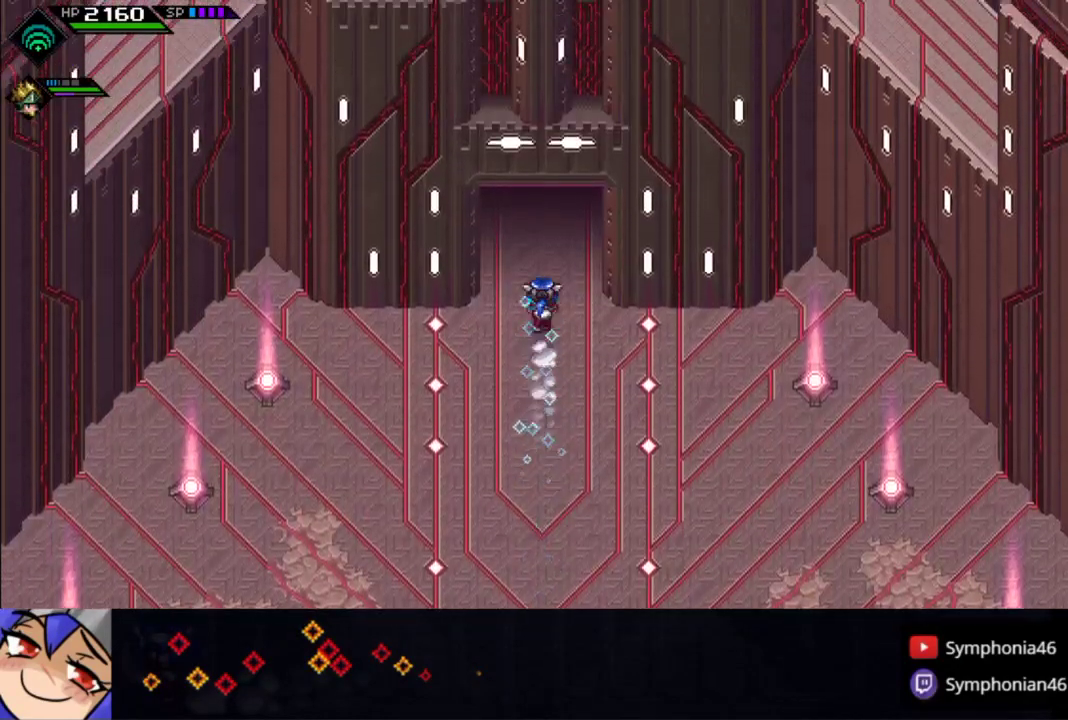
{"buttons": ["CROSS", "CIRCLE", "TRIANGLE"], "left_stick": "up", "right_stick": "center", "events": [[33, "TRIANGLE", "up"], [83, "TRIANGLE", "down"], [133, "L1", "up"], [183, "TRIANGLE", "up"], [200, "CIRCLE", "up"], [233, "L1", "down"], [250, "CROSS", "down"], [283, "CIRCLE", "down"], [300, "TRIANGLE", "down"], [333, "L1", "up"], [383, "CIRCLE", "up"], [383, "TRIANGLE", "up"], [400, "CROSS", "up"], [450, "CIRCLE", "down"], [450, "CROSS", "down"], [483, "TRIANGLE", "down"]]}
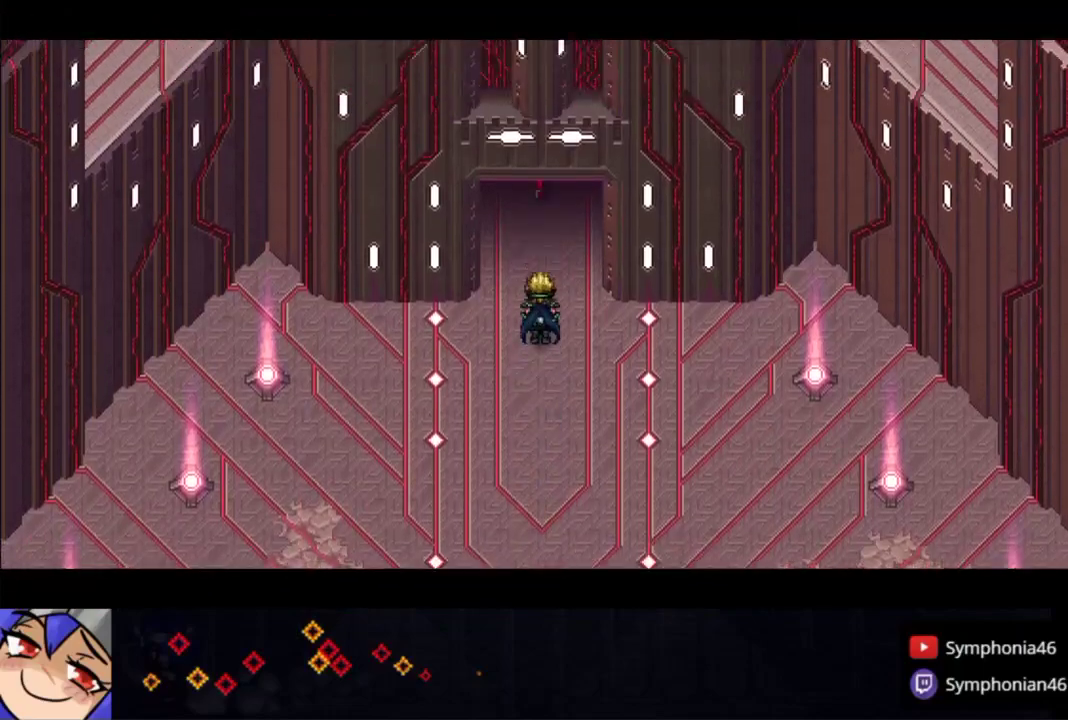
{"buttons": ["CROSS", "CIRCLE", "TRIANGLE"], "left_stick": "center", "right_stick": "center", "events": [[33, "CROSS", "up"], [33, "left_stick", "center"], [50, "CIRCLE", "up"], [50, "TRIANGLE", "up"], [133, "CIRCLE", "down"], [133, "CROSS", "down"], [133, "TRIANGLE", "down"], [200, "TRIANGLE", "up"], [233, "CIRCLE", "up"], [233, "CROSS", "up"], [300, "CIRCLE", "down"], [300, "CROSS", "down"], [300, "TRIANGLE", "down"], [383, "CROSS", "up"], [400, "CIRCLE", "up"], [400, "TRIANGLE", "up"], [483, "CIRCLE", "down"], [483, "CROSS", "down"], [483, "TRIANGLE", "down"]]}
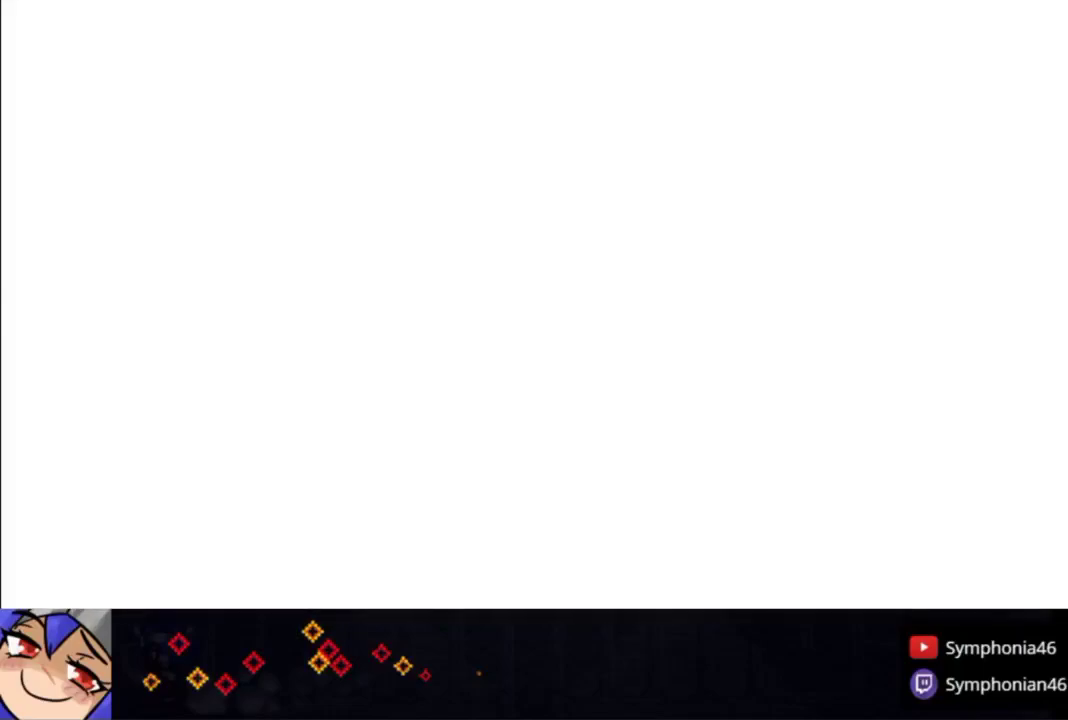
{"buttons": ["CROSS", "CIRCLE", "TRIANGLE"], "left_stick": "center", "right_stick": "center", "events": [[50, "CIRCLE", "up"], [50, "CROSS", "up"], [50, "TRIANGLE", "up"], [133, "CIRCLE", "down"], [150, "CROSS", "down"], [150, "TRIANGLE", "down"], [233, "CIRCLE", "up"], [233, "CROSS", "up"], [233, "TRIANGLE", "up"], [333, "CIRCLE", "down"], [333, "CROSS", "down"], [333, "TRIANGLE", "down"], [400, "CROSS", "up"], [433, "CIRCLE", "up"], [433, "TRIANGLE", "up"], [500, "CIRCLE", "down"], [500, "CROSS", "down"], [500, "TRIANGLE", "down"]]}
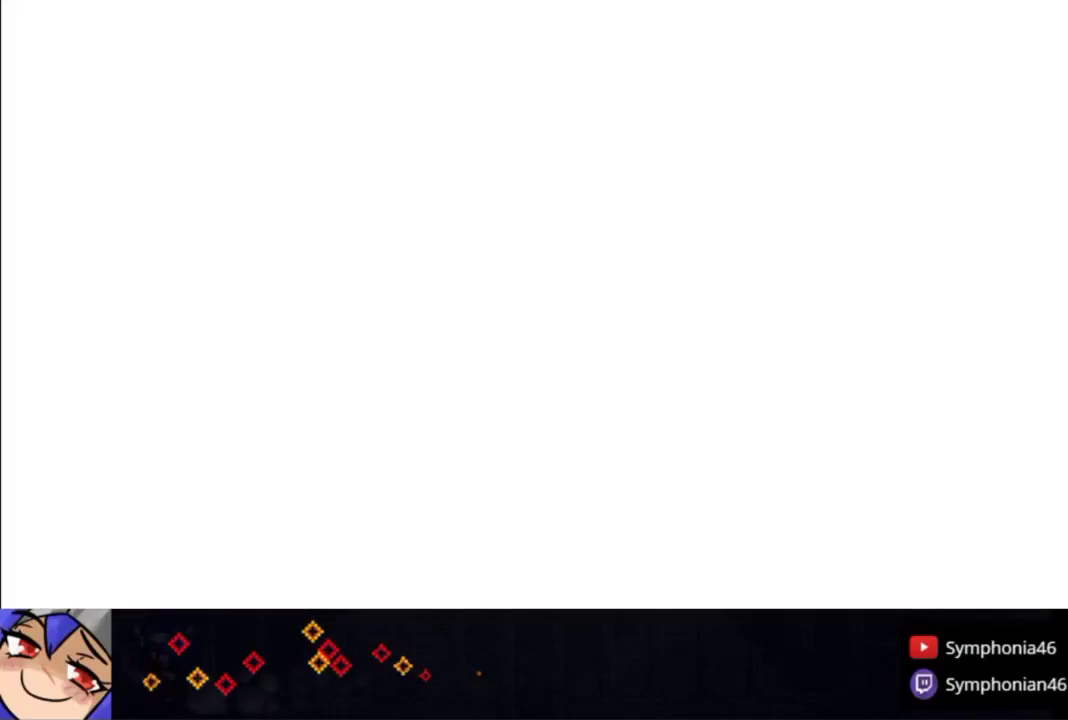
{"buttons": ["CIRCLE"], "left_stick": "up", "right_stick": "center", "events": [[33, "left_stick", "up"], [100, "CIRCLE", "up"], [100, "CROSS", "up"], [100, "TRIANGLE", "up"], [183, "CIRCLE", "down"], [183, "CROSS", "down"], [200, "TRIANGLE", "down"], [283, "CIRCLE", "up"], [283, "CROSS", "up"], [283, "TRIANGLE", "up"], [333, "CIRCLE", "down"], [350, "CROSS", "down"], [350, "TRIANGLE", "down"], [400, "L1", "down"], [433, "CIRCLE", "up"], [433, "CROSS", "up"], [433, "TRIANGLE", "up"], [483, "L1", "up"], [500, "CIRCLE", "down"]]}
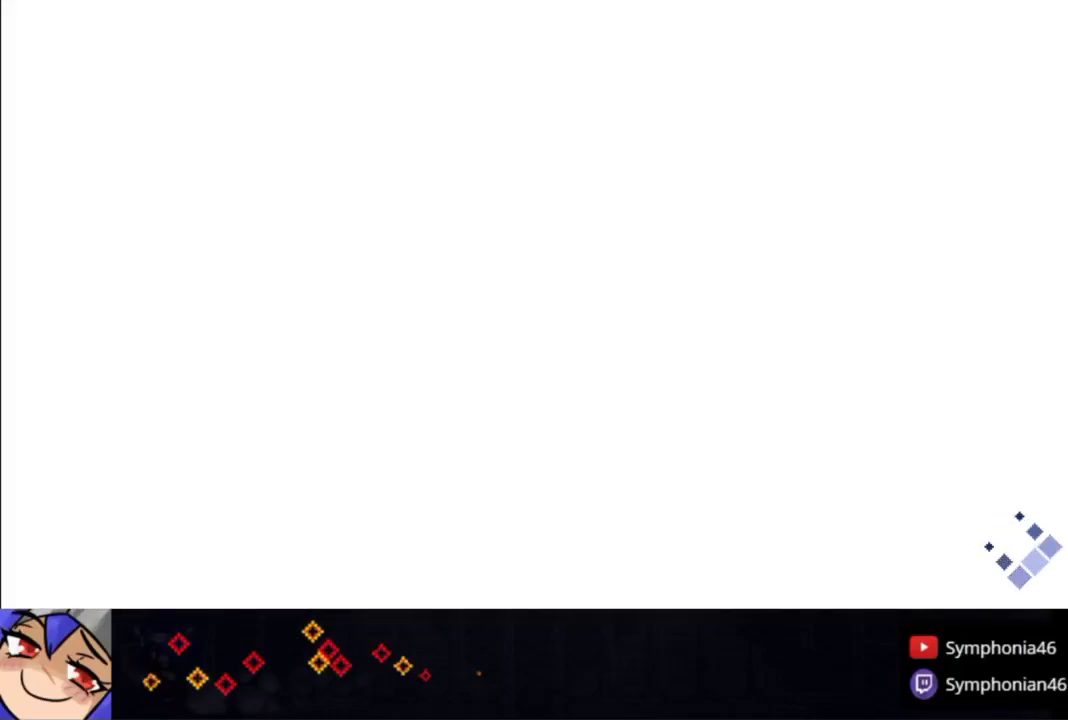
{"buttons": ["TRIANGLE"], "left_stick": "up", "right_stick": "center", "events": [[33, "CROSS", "down"], [33, "TRIANGLE", "down"], [83, "CROSS", "up"], [100, "CIRCLE", "up"], [100, "L1", "down"], [100, "TRIANGLE", "up"], [183, "TRIANGLE", "down"], [200, "L1", "up"], [250, "TRIANGLE", "up"], [300, "L1", "down"], [300, "TRIANGLE", "down"], [367, "TRIANGLE", "up"], [433, "L1", "up"], [483, "TRIANGLE", "down"]]}
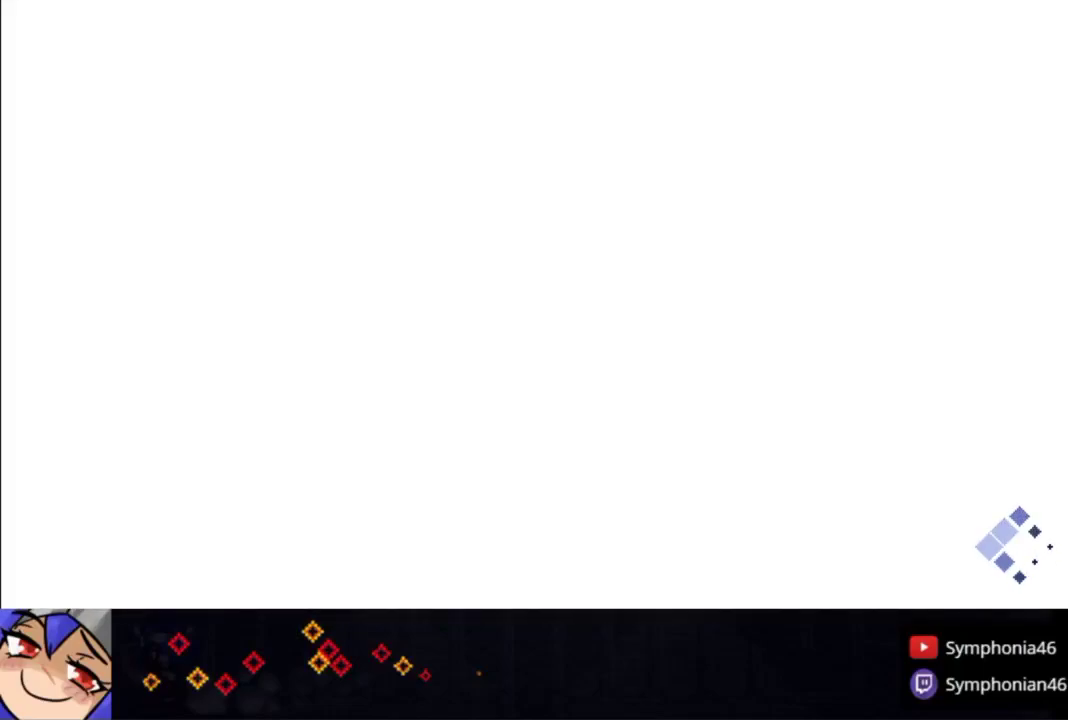
{"buttons": ["L1"], "left_stick": "up", "right_stick": "center", "events": [[33, "L1", "down"], [33, "TRIANGLE", "up"], [133, "TRIANGLE", "down"], [150, "L1", "up"], [217, "TRIANGLE", "up"], [250, "L1", "down"], [250, "TRIANGLE", "down"], [350, "L1", "up"], [350, "TRIANGLE", "up"], [433, "TRIANGLE", "down"], [450, "L1", "down"], [500, "TRIANGLE", "up"]]}
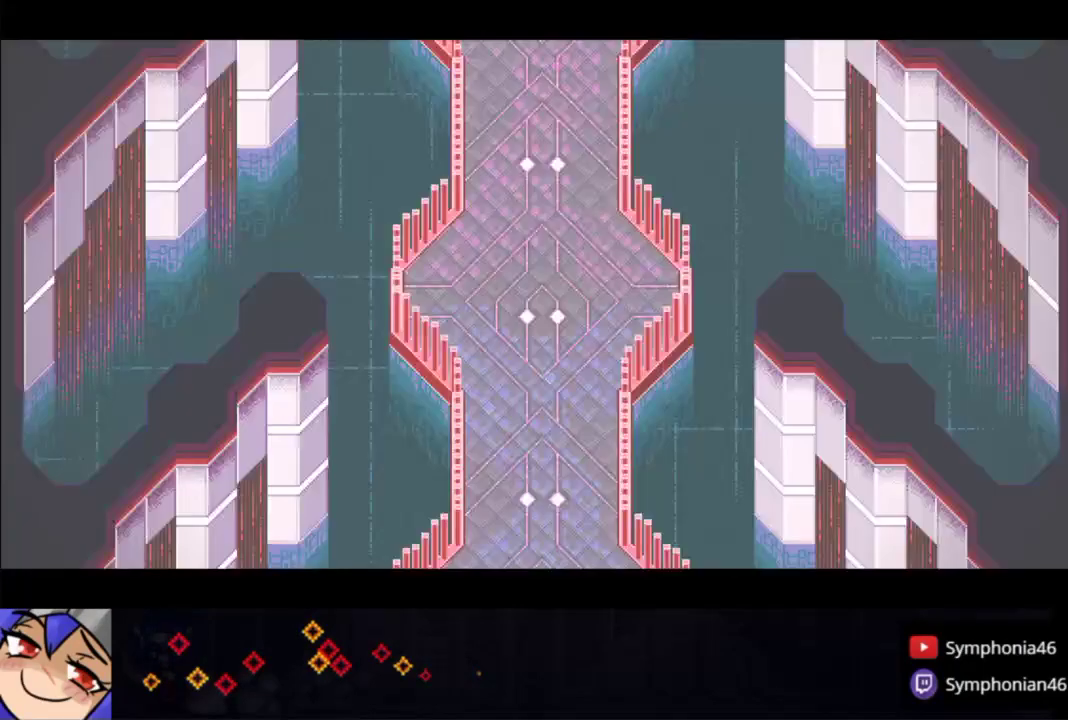
{"buttons": ["CIRCLE"], "left_stick": "up", "right_stick": "center", "events": [[100, "TRIANGLE", "down"], [150, "TRIANGLE", "up"], [250, "L1", "up"], [350, "L1", "down"], [450, "CIRCLE", "down"], [450, "L1", "up"]]}
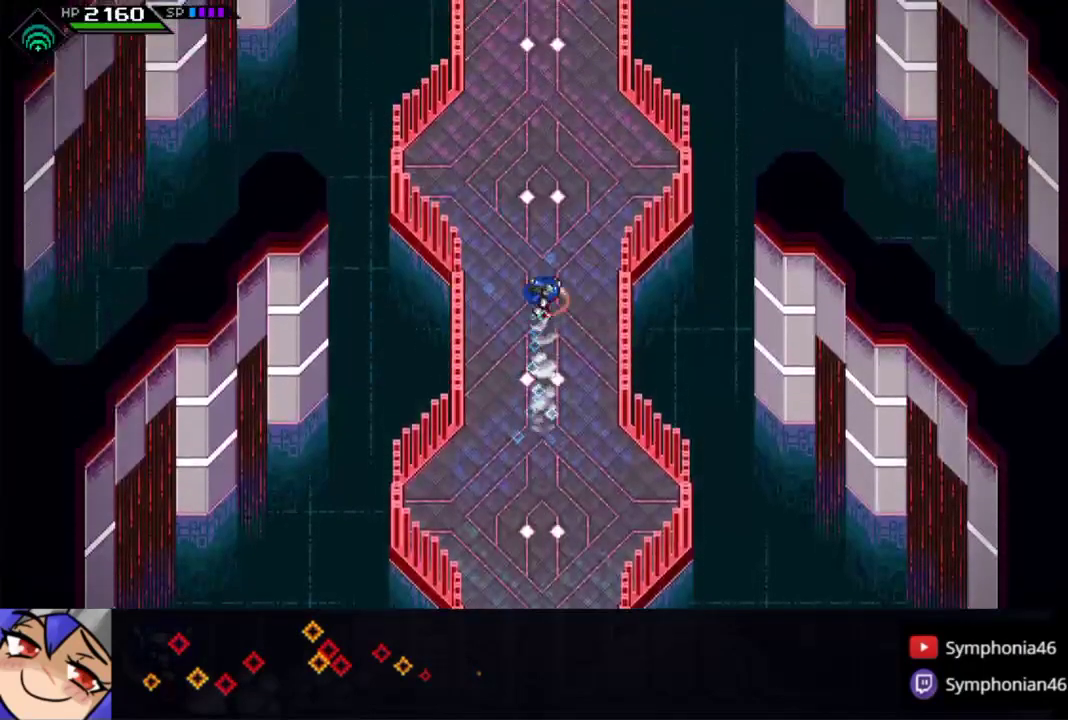
{"buttons": ["CIRCLE"], "left_stick": "up", "right_stick": "center", "events": [[133, "L1", "down"], [233, "L1", "up"], [333, "L1", "down"], [450, "L1", "up"]]}
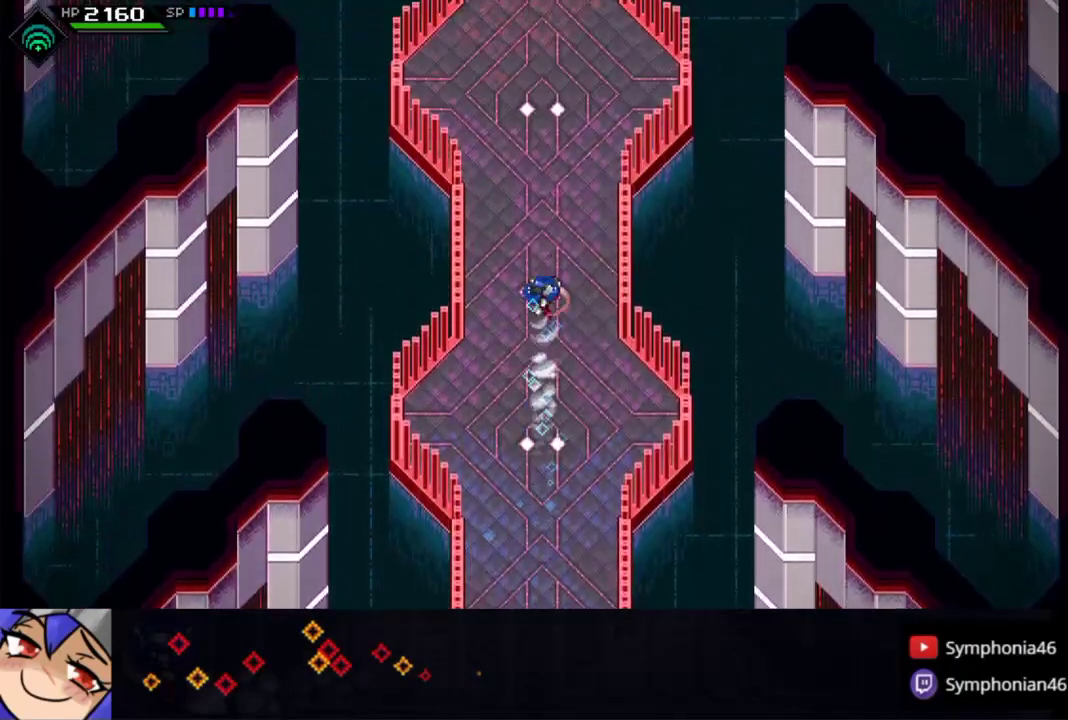
{"buttons": ["CIRCLE"], "left_stick": "up", "right_stick": "center", "events": [[100, "L1", "down"], [200, "L1", "up"], [333, "L1", "down"], [433, "L1", "up"]]}
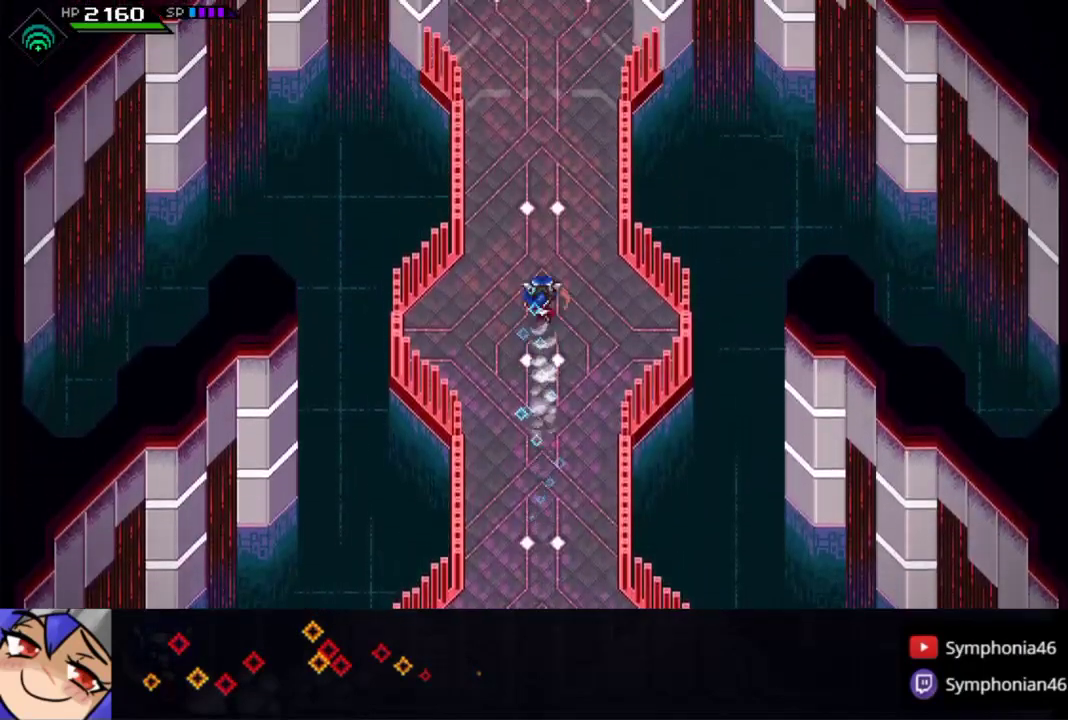
{"buttons": ["CIRCLE"], "left_stick": "up", "right_stick": "center", "events": [[100, "L1", "down"], [200, "L1", "up"], [300, "L1", "down"], [400, "L1", "up"]]}
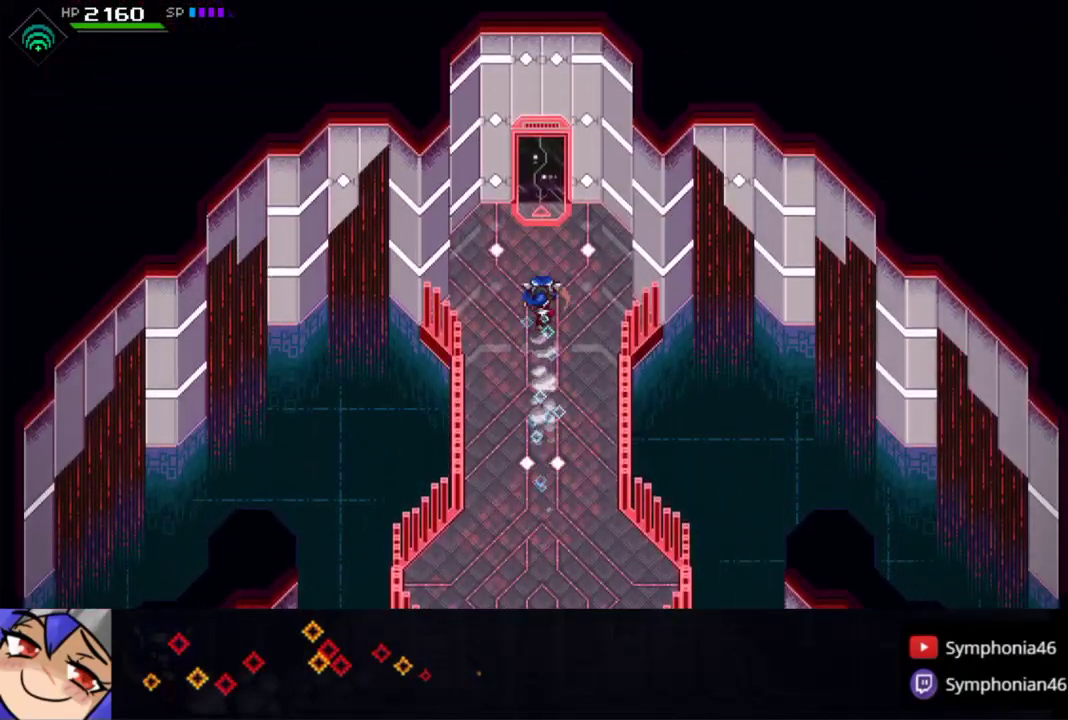
{"buttons": ["TRIANGLE", "L1"], "left_stick": "up", "right_stick": "center", "events": [[50, "L1", "down"], [100, "CIRCLE", "up"], [150, "L1", "up"], [150, "TRIANGLE", "down"], [233, "TRIANGLE", "up"], [250, "L1", "down"], [300, "TRIANGLE", "down"], [350, "L1", "up"], [400, "TRIANGLE", "up"], [433, "L1", "down"], [483, "TRIANGLE", "down"]]}
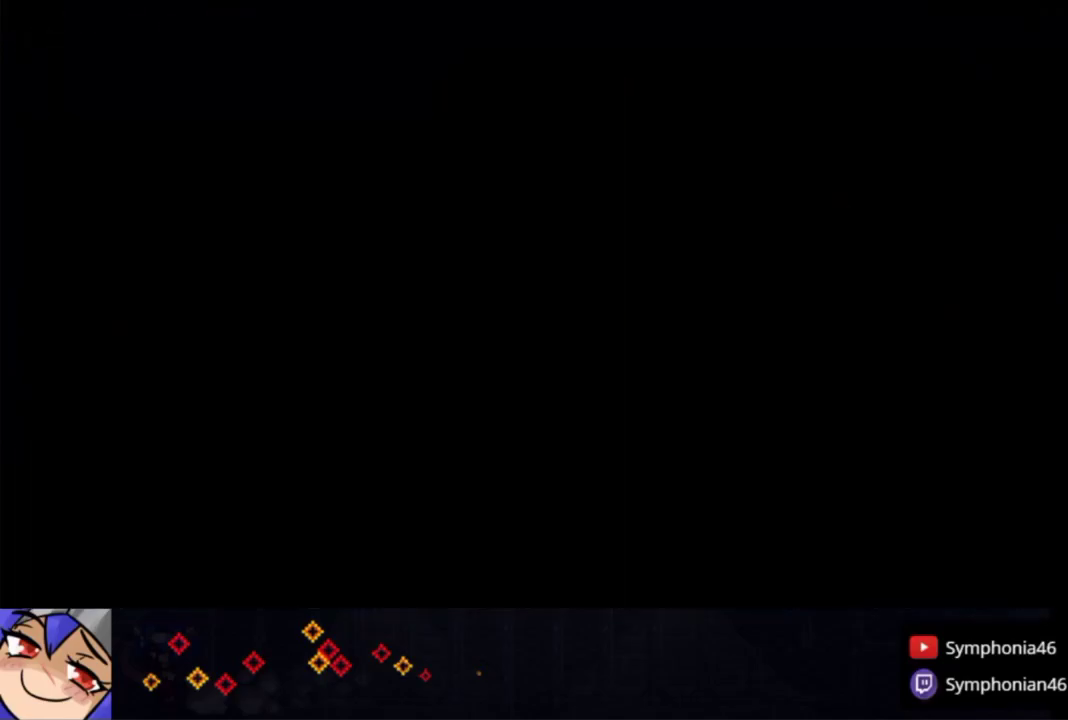
{"buttons": ["TRIANGLE"], "left_stick": "up", "right_stick": "center", "events": [[50, "L1", "up"], [50, "TRIANGLE", "up"], [133, "TRIANGLE", "down"], [150, "L1", "down"], [233, "TRIANGLE", "up"], [250, "L1", "up"], [300, "TRIANGLE", "down"], [350, "L1", "down"], [383, "TRIANGLE", "up"], [450, "L1", "up"], [483, "TRIANGLE", "down"]]}
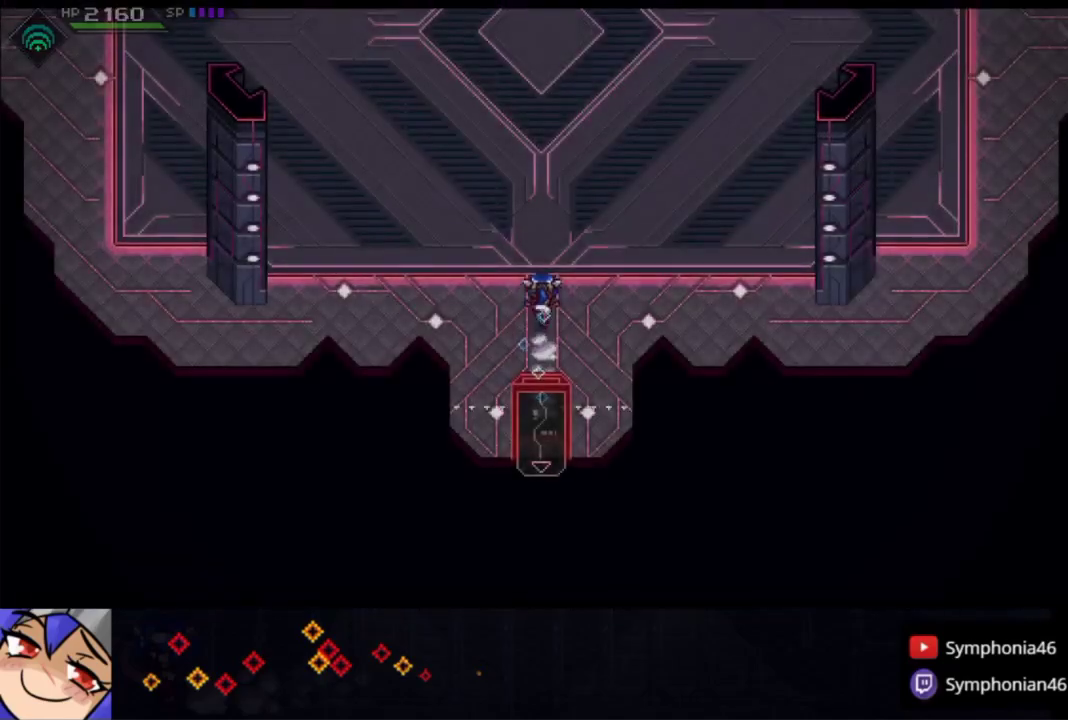
{"buttons": [], "left_stick": "down", "right_stick": "center", "events": [[33, "L1", "down"], [50, "TRIANGLE", "up"], [133, "L1", "up"], [133, "TRIANGLE", "down"], [200, "TRIANGLE", "up"], [233, "L1", "down"], [283, "TRIANGLE", "down"], [333, "L1", "up"], [350, "TRIANGLE", "up"], [450, "left_stick", "down"]]}
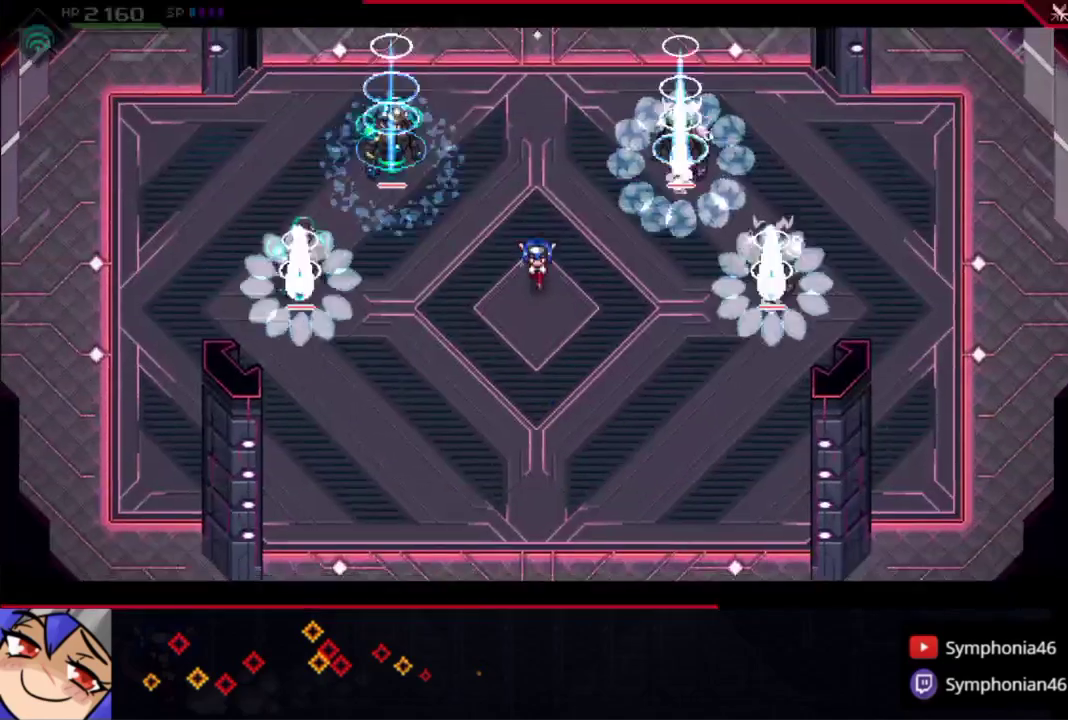
{"buttons": [], "left_stick": "center", "right_stick": "up-right", "events": [[33, "right_stick", "up-right"], [150, "DPAD_DOWN", "down"], [250, "DPAD_DOWN", "up"], [333, "R2", "down"], [383, "left_stick", "center"], [433, "R2", "up"]]}
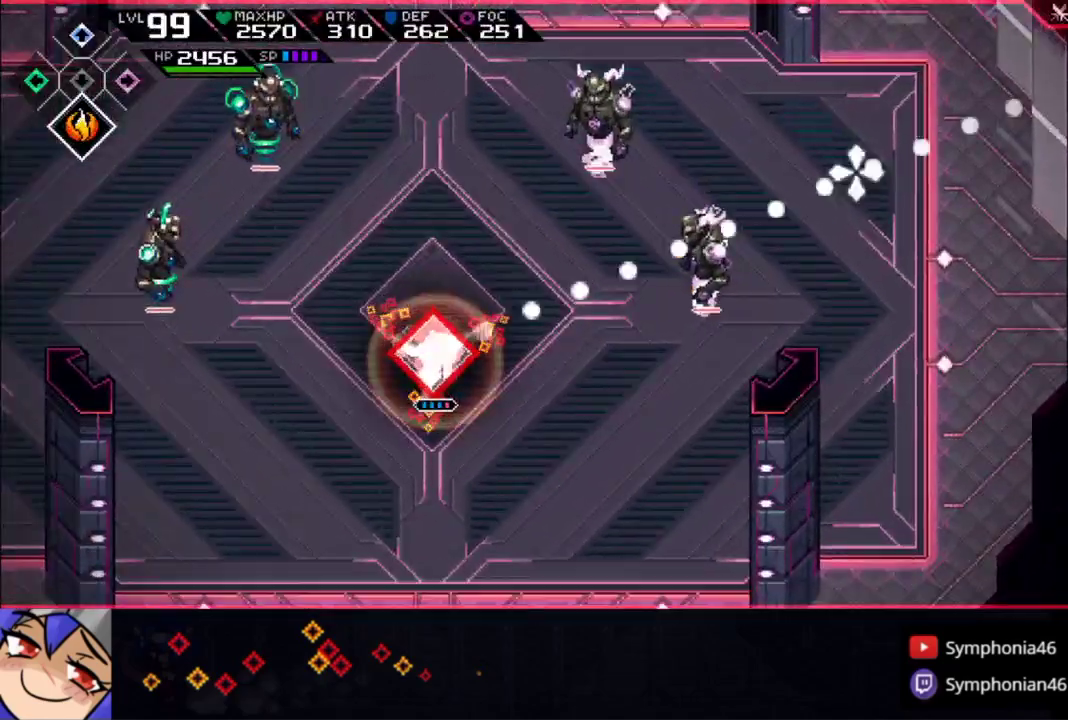
{"buttons": [], "left_stick": "center", "right_stick": "up-left", "events": [[283, "right_stick", "up-left"]]}
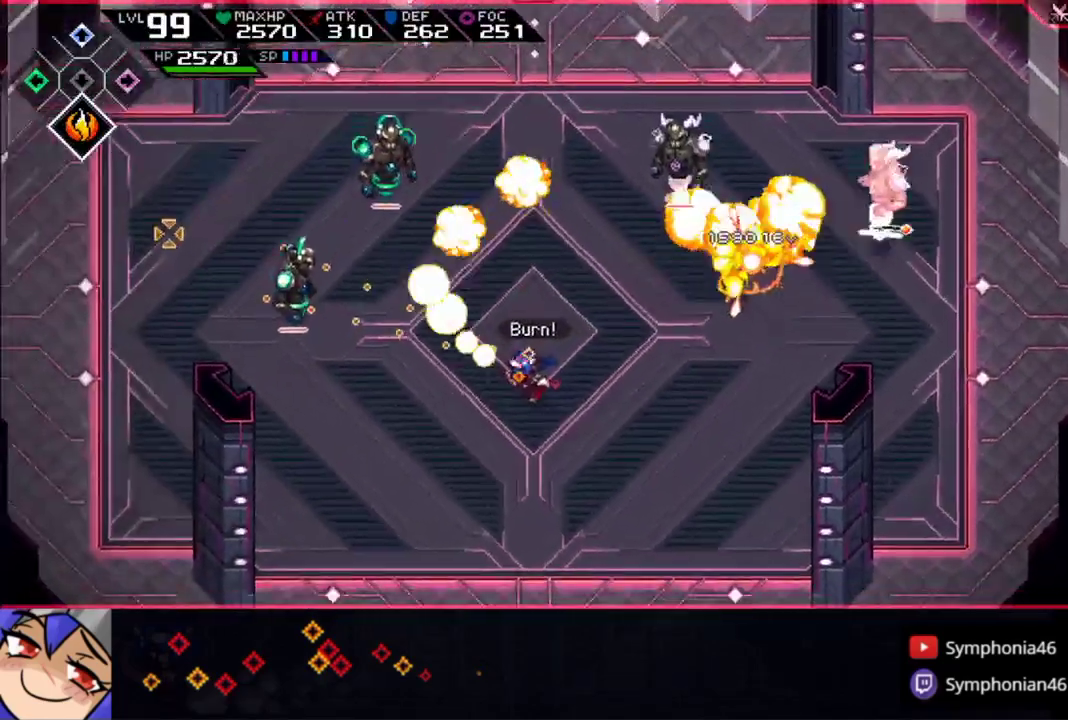
{"buttons": ["R1"], "left_stick": "center", "right_stick": "up-right", "events": [[283, "right_stick", "up-right"], [400, "R1", "down"]]}
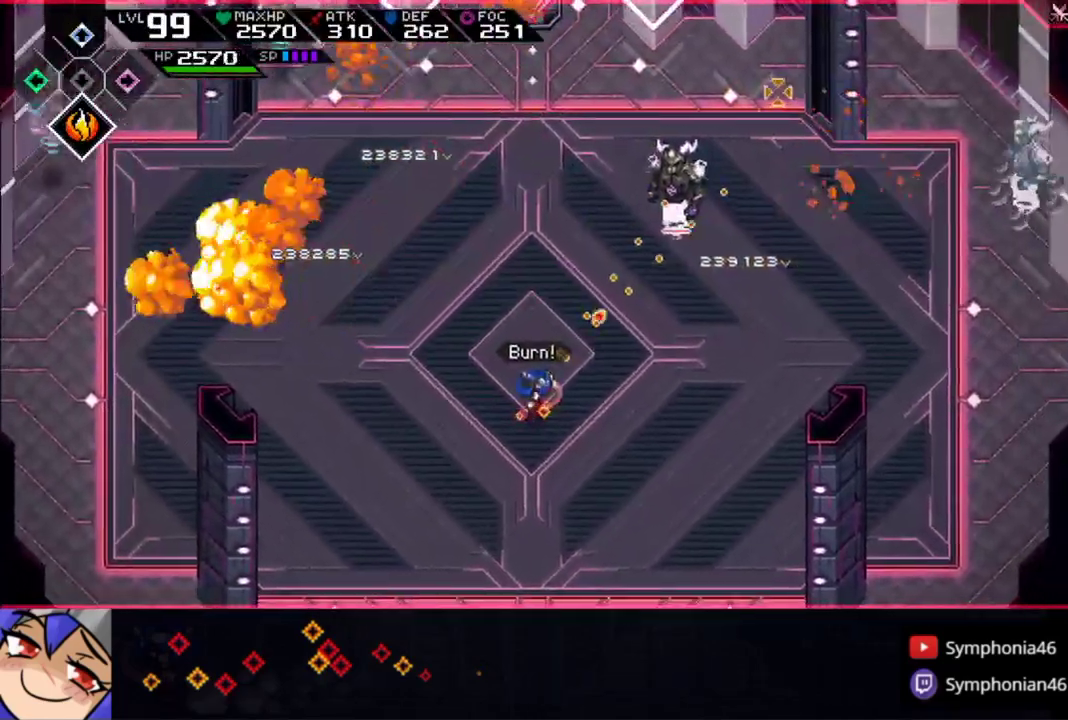
{"buttons": [], "left_stick": "up-left", "right_stick": "center", "events": [[150, "R1", "up"], [283, "left_stick", "up-left"], [350, "right_stick", "center"]]}
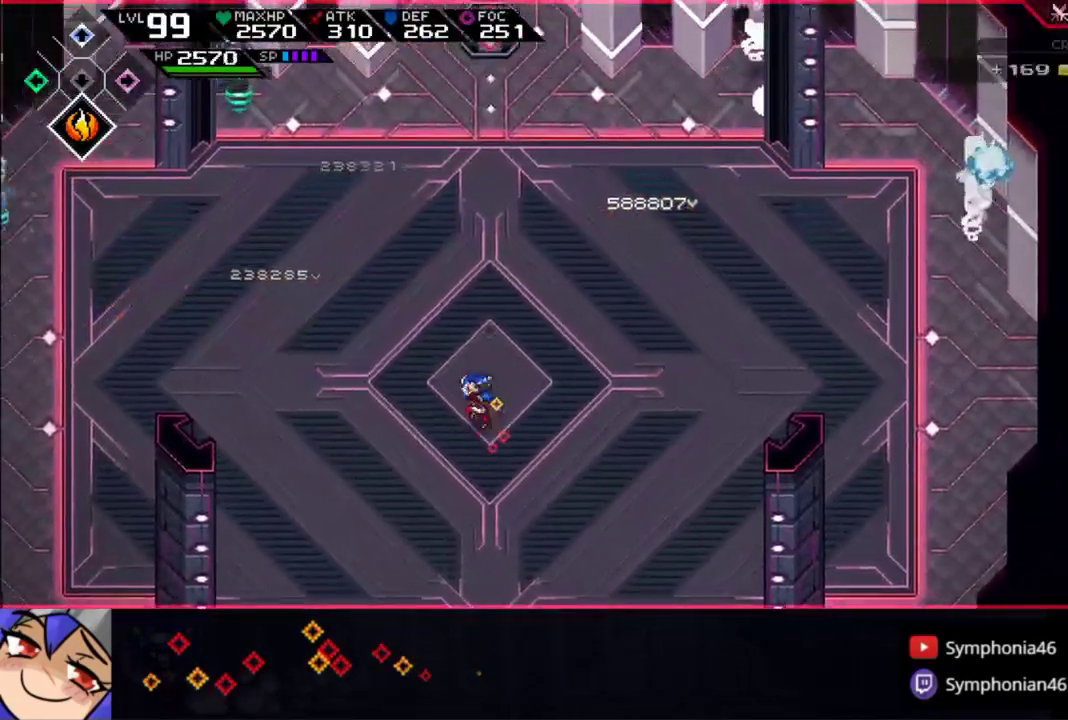
{"buttons": [], "left_stick": "up", "right_stick": "center", "events": [[33, "left_stick", "up"]]}
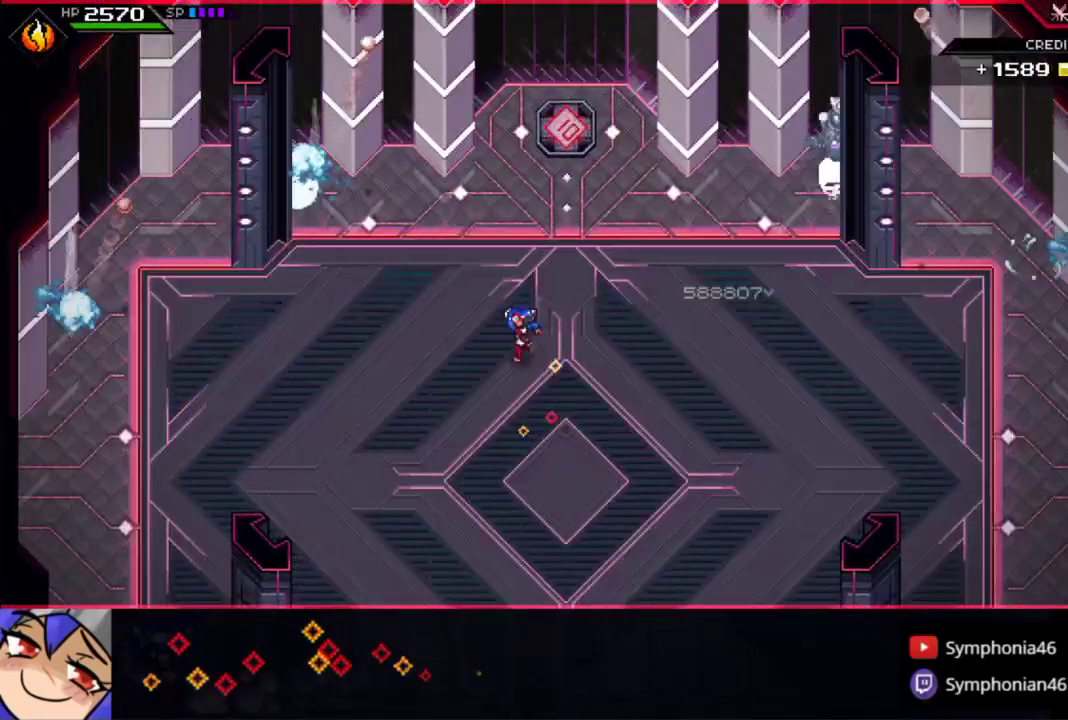
{"buttons": [], "left_stick": "up", "right_stick": "down-left", "events": [[83, "right_stick", "down-left"]]}
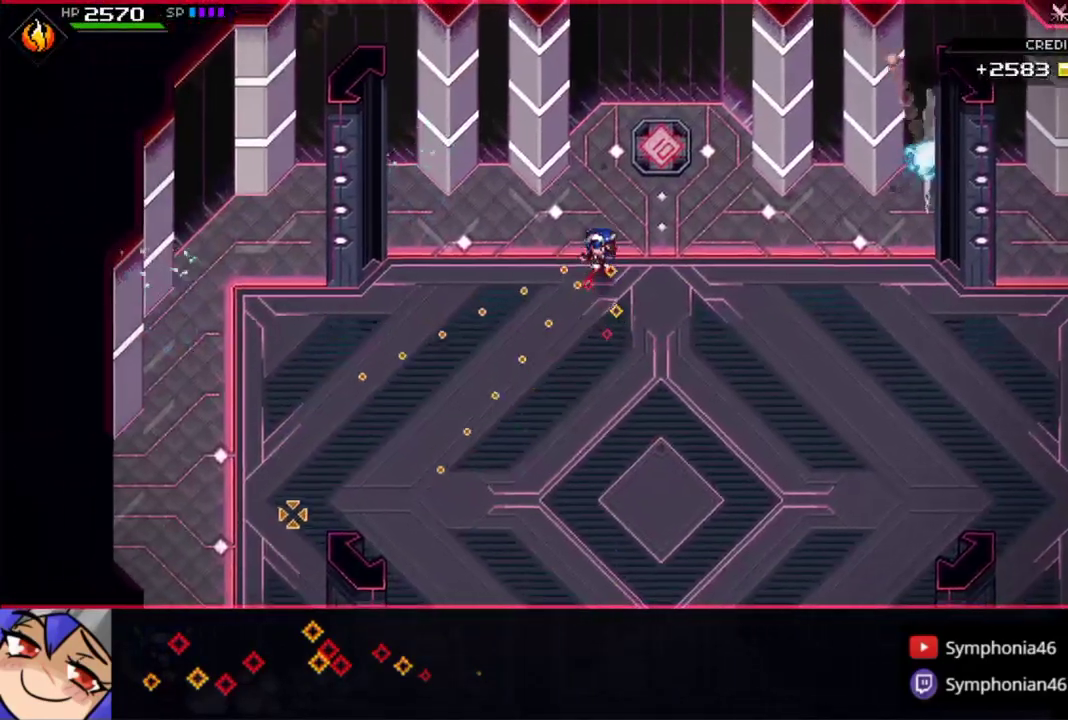
{"buttons": [], "left_stick": "center", "right_stick": "down-left", "events": [[33, "left_stick", "up-right"], [233, "left_stick", "center"]]}
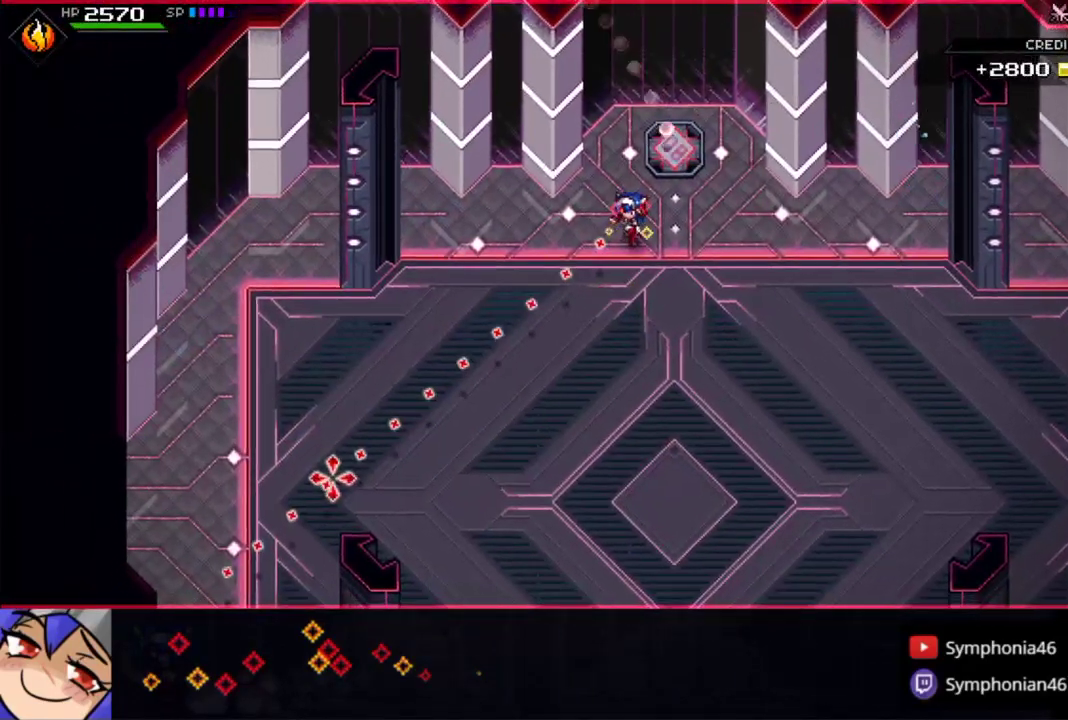
{"buttons": [], "left_stick": "center", "right_stick": "down-left", "events": [[50, "left_stick", "up"], [183, "left_stick", "center"]]}
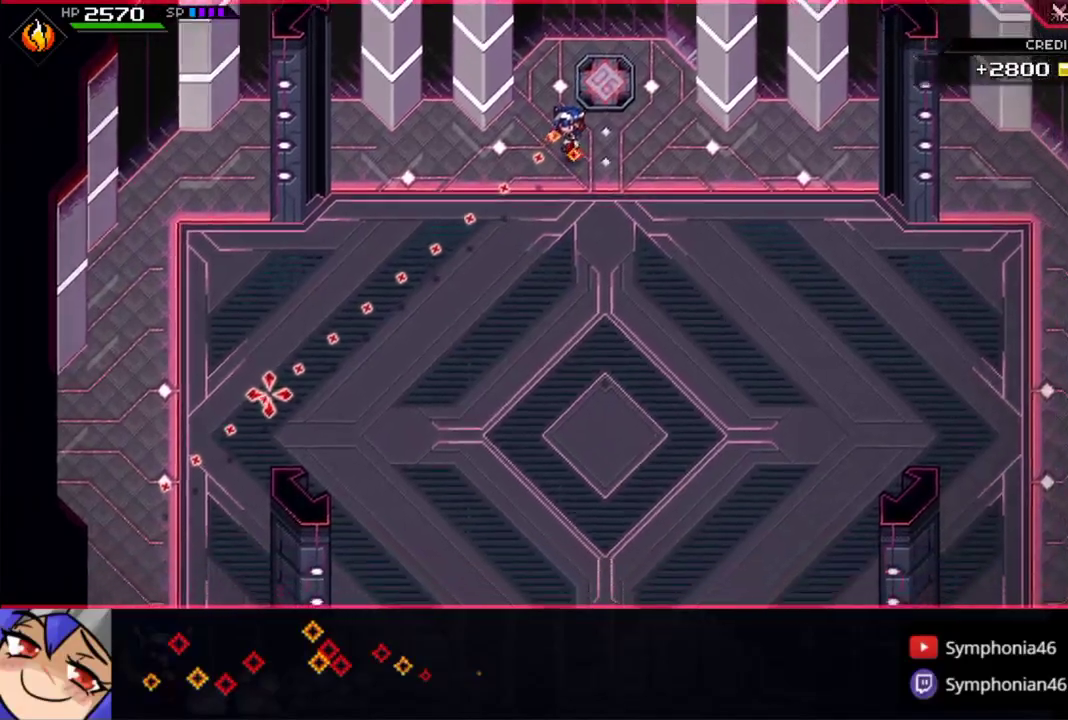
{"buttons": [], "left_stick": "center", "right_stick": "down-right", "events": [[33, "R2", "down"], [133, "R2", "up"], [400, "right_stick", "down-right"]]}
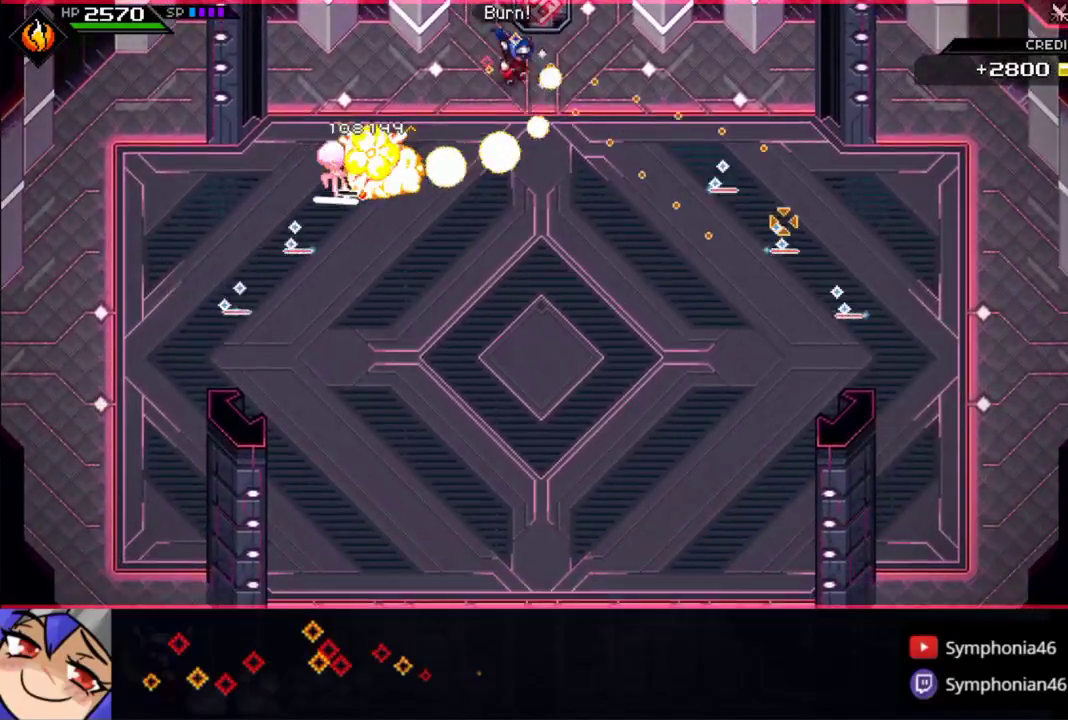
{"buttons": [], "left_stick": "center", "right_stick": "down-right", "events": []}
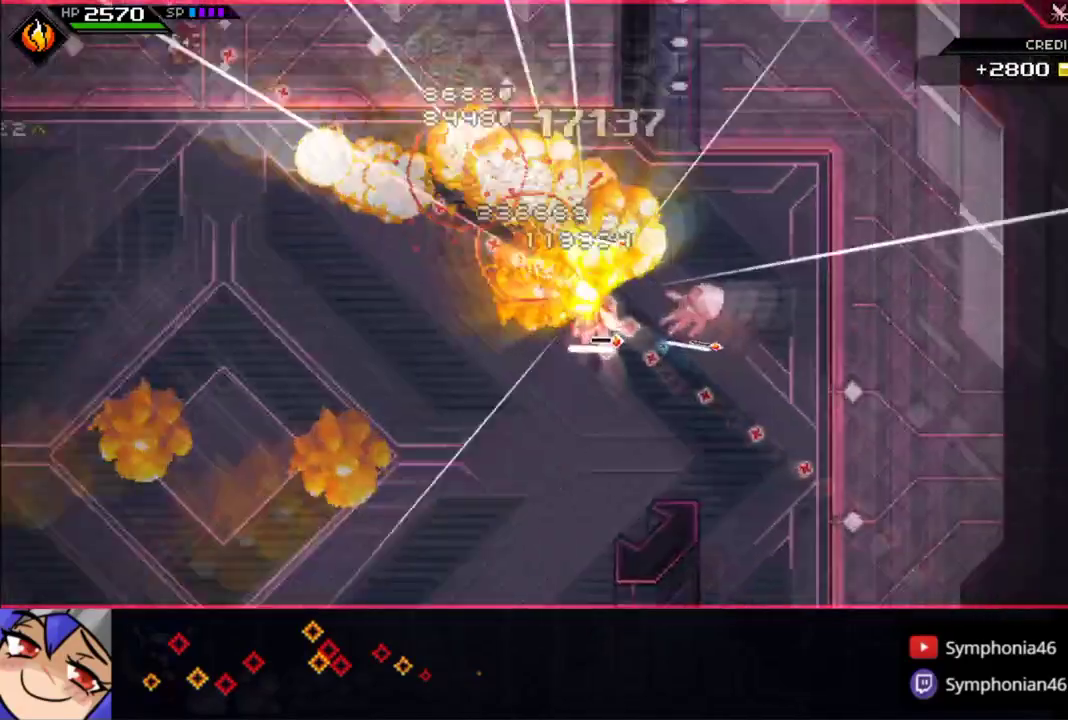
{"buttons": ["TRIANGLE"], "left_stick": "down-left", "right_stick": "center", "events": [[267, "left_stick", "down-left"], [267, "right_stick", "center"], [450, "TRIANGLE", "down"]]}
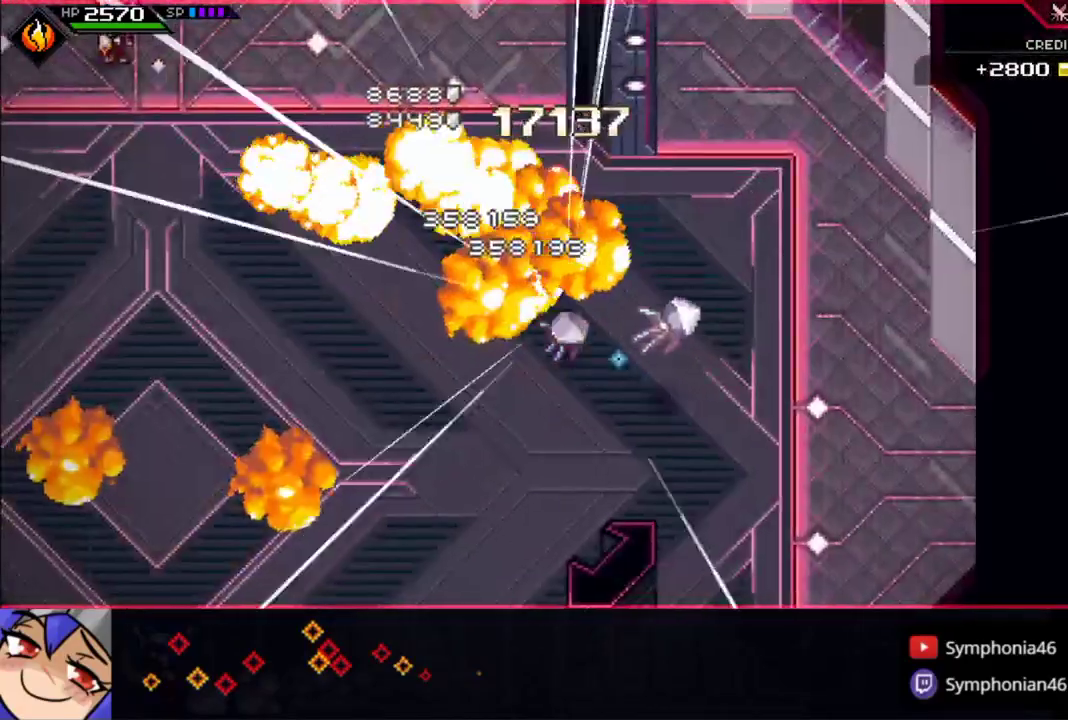
{"buttons": ["CROSS", "CIRCLE"], "left_stick": "down-right", "right_stick": "center", "events": [[17, "left_stick", "down"], [33, "TRIANGLE", "up"], [133, "TRIANGLE", "down"], [183, "L1", "down"], [200, "TRIANGLE", "up"], [250, "L1", "up"], [283, "TRIANGLE", "down"], [333, "L1", "down"], [333, "left_stick", "down-right"], [383, "TRIANGLE", "up"], [450, "L1", "up"], [483, "CIRCLE", "down"], [483, "CROSS", "down"]]}